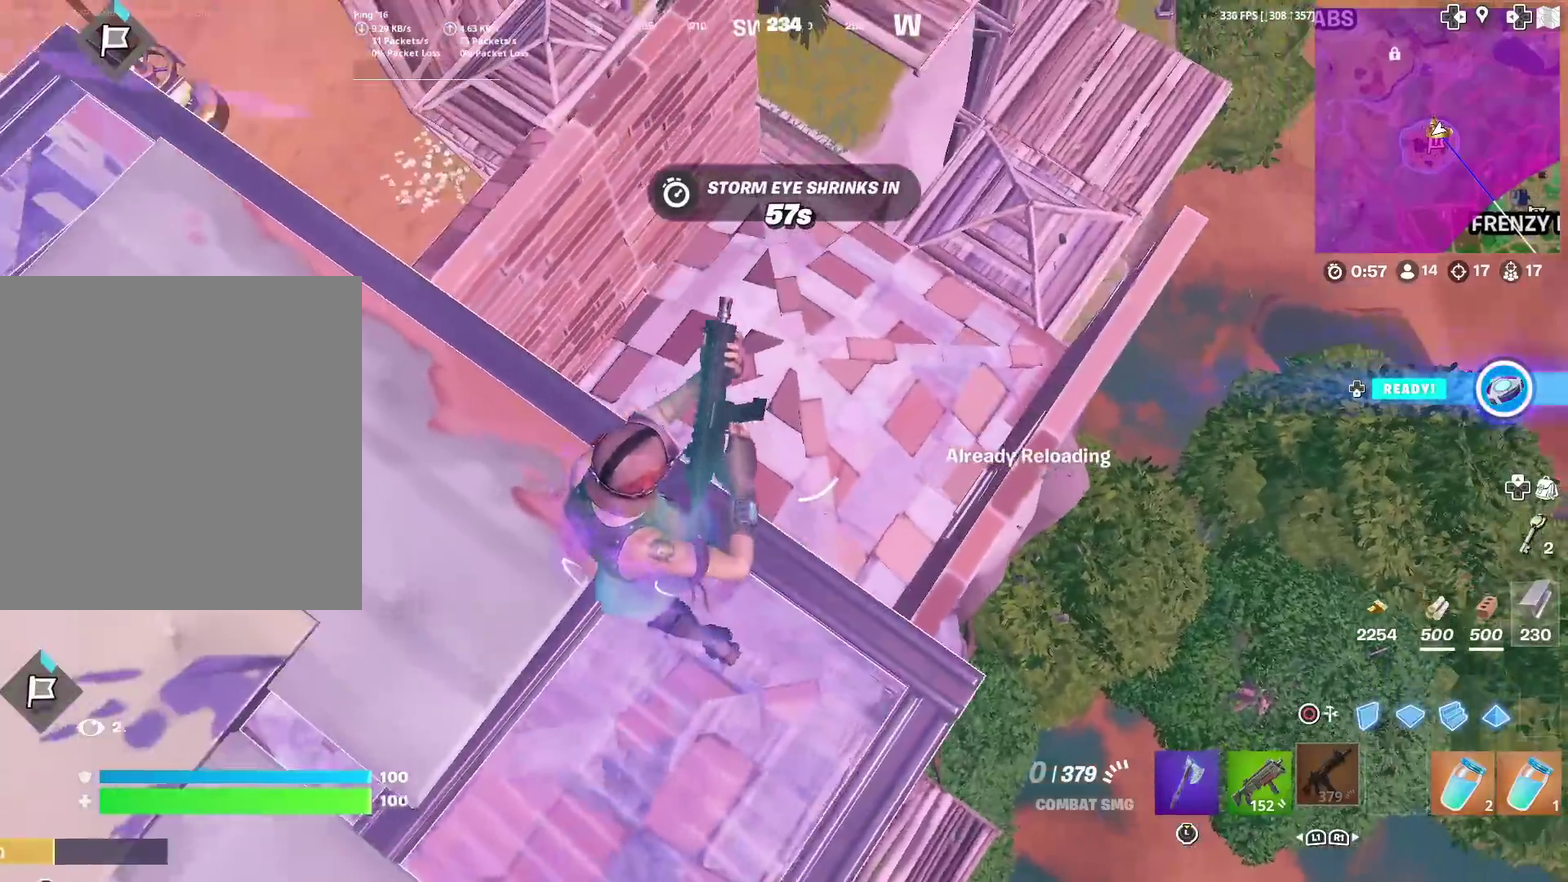
Gameplay with a controller (PlayStation layout); each line is a JSON object with the inputs held at the frame after it (dt_ms = milliseconds from this image to that frame). "events" lists button and stick changes between this image and that frame as [ms after this image, input, new state], when the widget could be followed in between. Not read: L1 R1 TOUCHPAD.
{"dt_ms": 700, "buttons": ["R2"], "left_stick": "left", "right_stick": "up-right"}
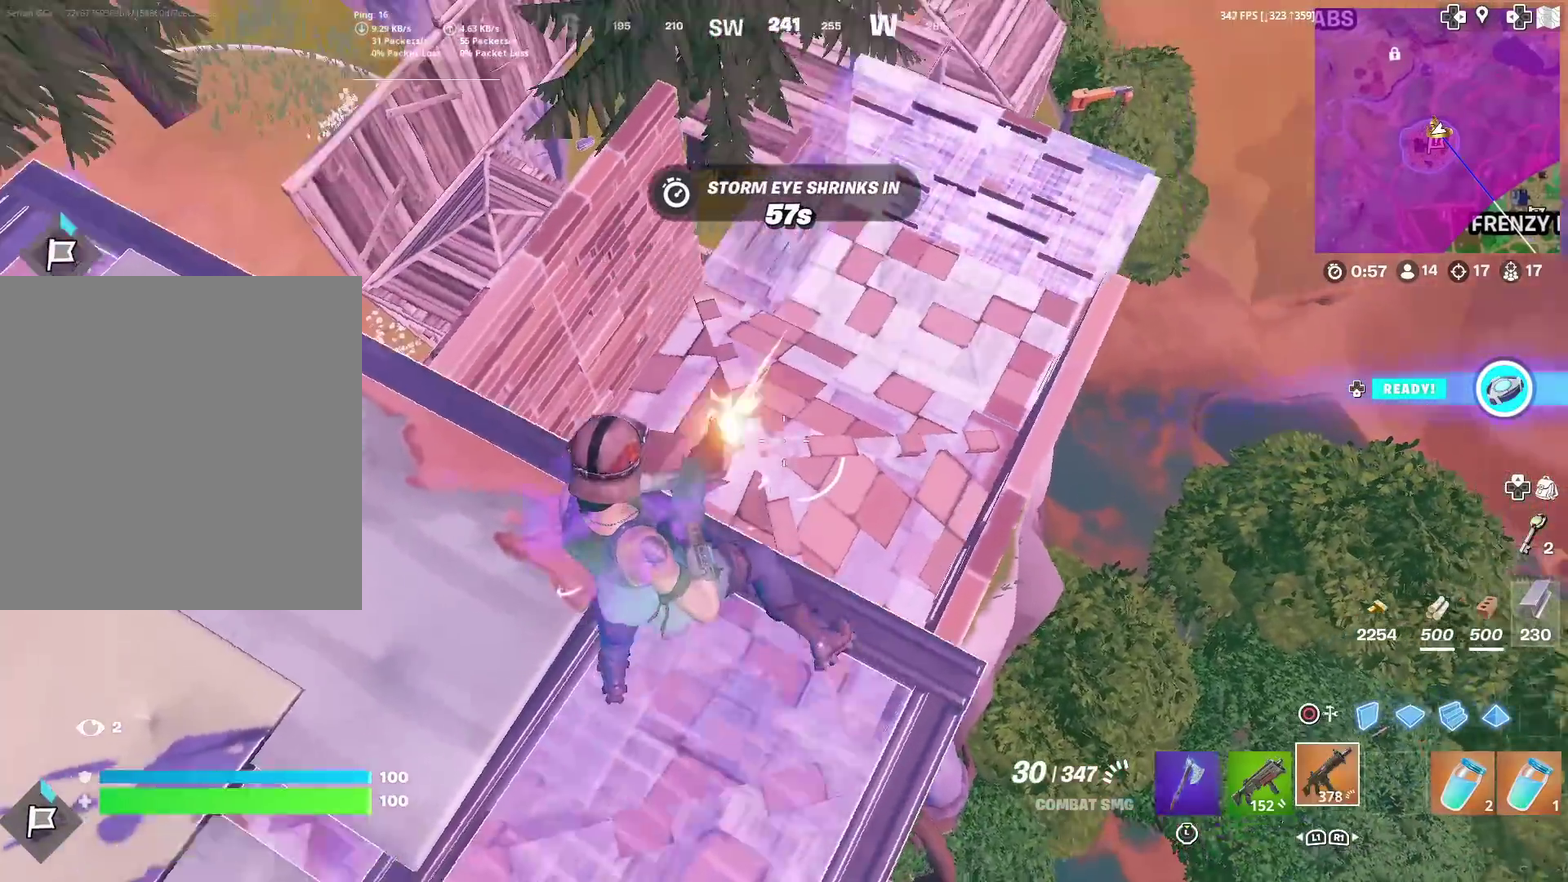
{"dt_ms": 301, "buttons": ["R2"], "left_stick": "down-right", "right_stick": "center", "events": [[50, "left_stick", "up-left"], [50, "right_stick", "center"], [150, "left_stick", "up-right"], [201, "left_stick", "right"], [267, "left_stick", "down-right"]]}
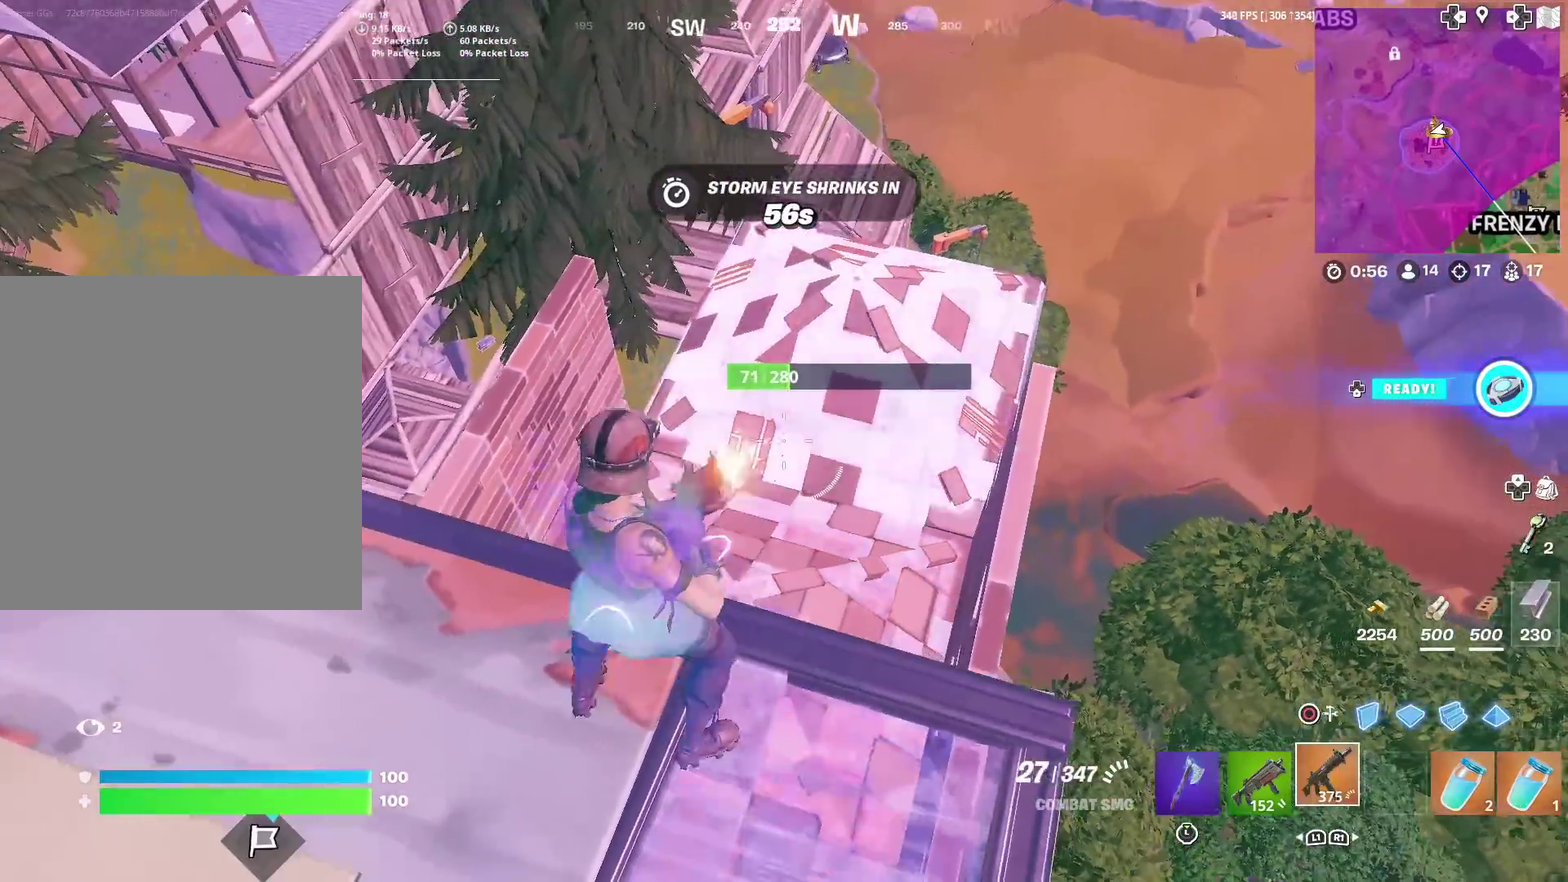
{"dt_ms": 884, "buttons": ["R2"], "left_stick": "right", "right_stick": "center", "events": [[50, "left_stick", "right"], [350, "left_stick", "left"], [734, "left_stick", "up-right"], [784, "left_stick", "right"]]}
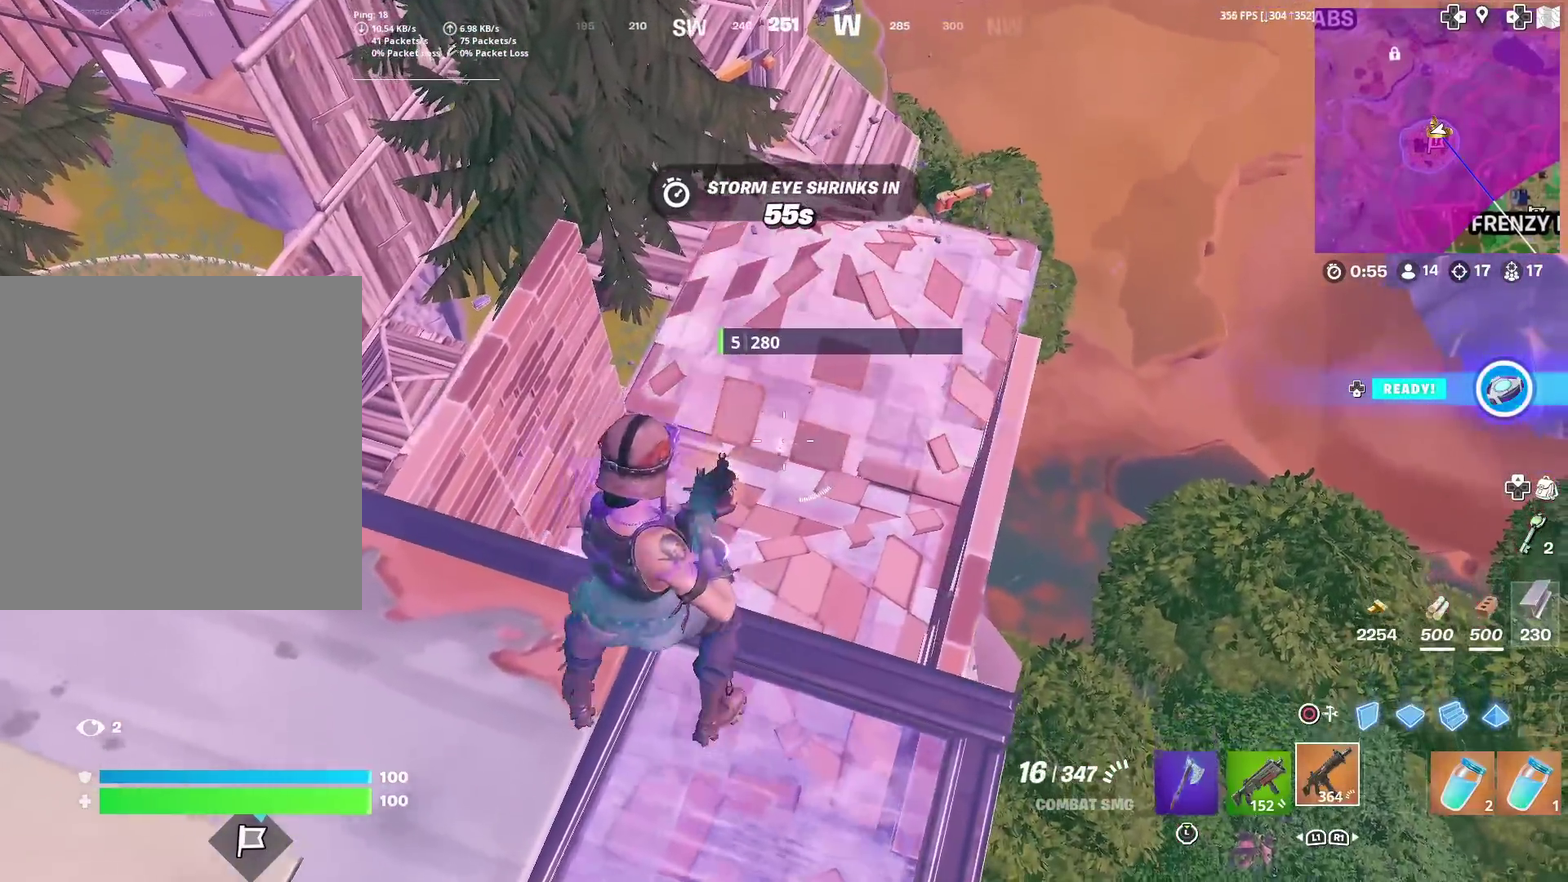
{"dt_ms": 300, "buttons": ["R2"], "left_stick": "up-left", "right_stick": "center", "events": [[83, "right_stick", "down-left"], [183, "right_stick", "center"], [200, "left_stick", "up"], [250, "left_stick", "up-left"]]}
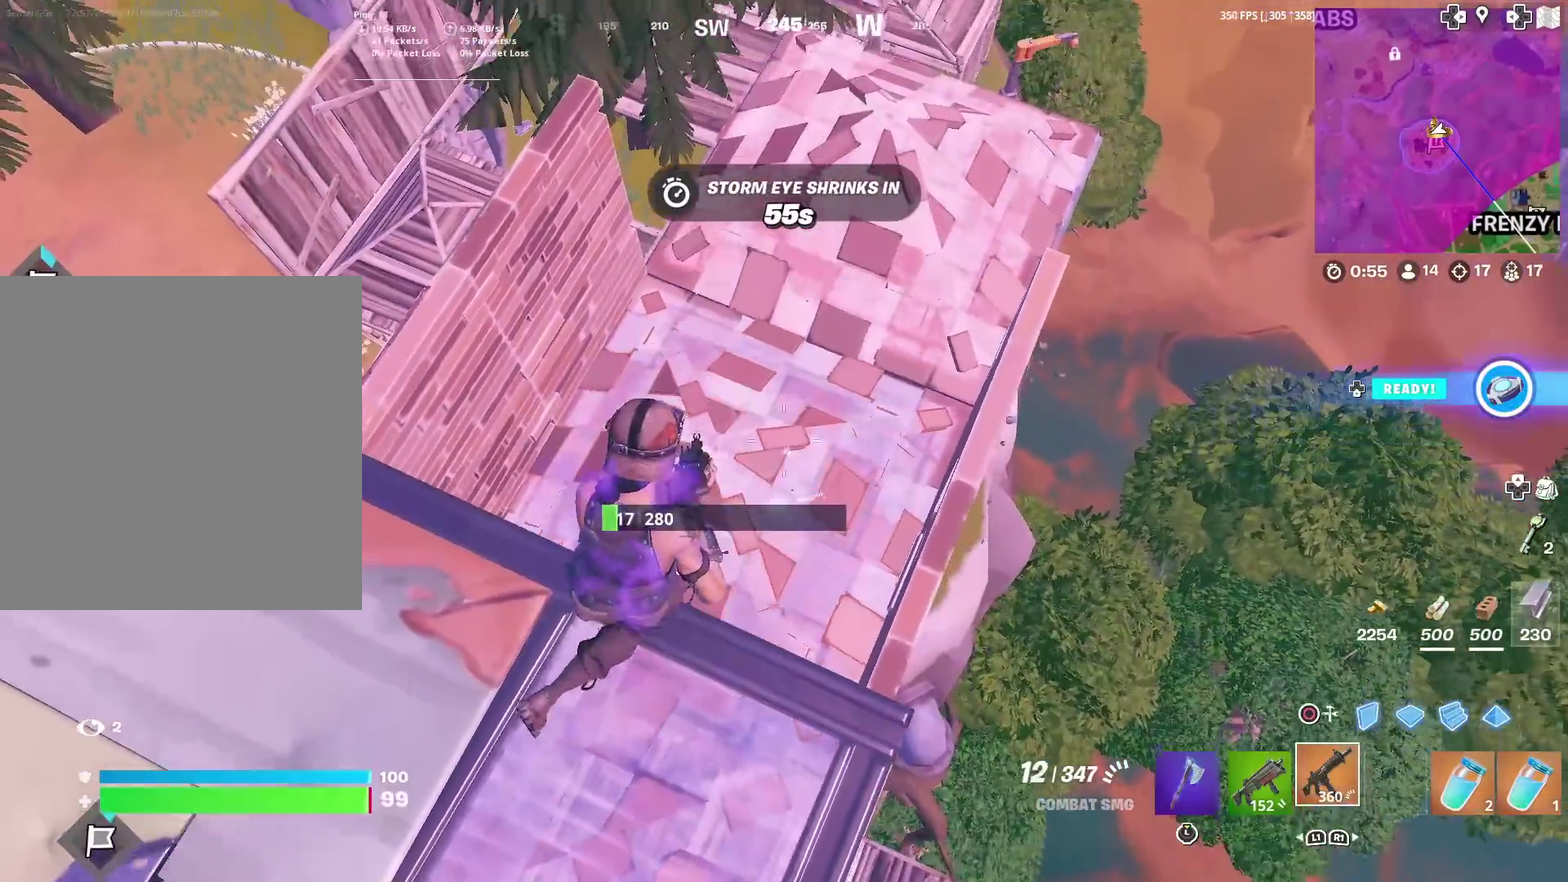
{"dt_ms": 701, "buttons": ["R2"], "left_stick": "left", "right_stick": "center", "events": [[17, "left_stick", "left"], [250, "left_stick", "center"], [300, "left_stick", "right"], [651, "left_stick", "left"]]}
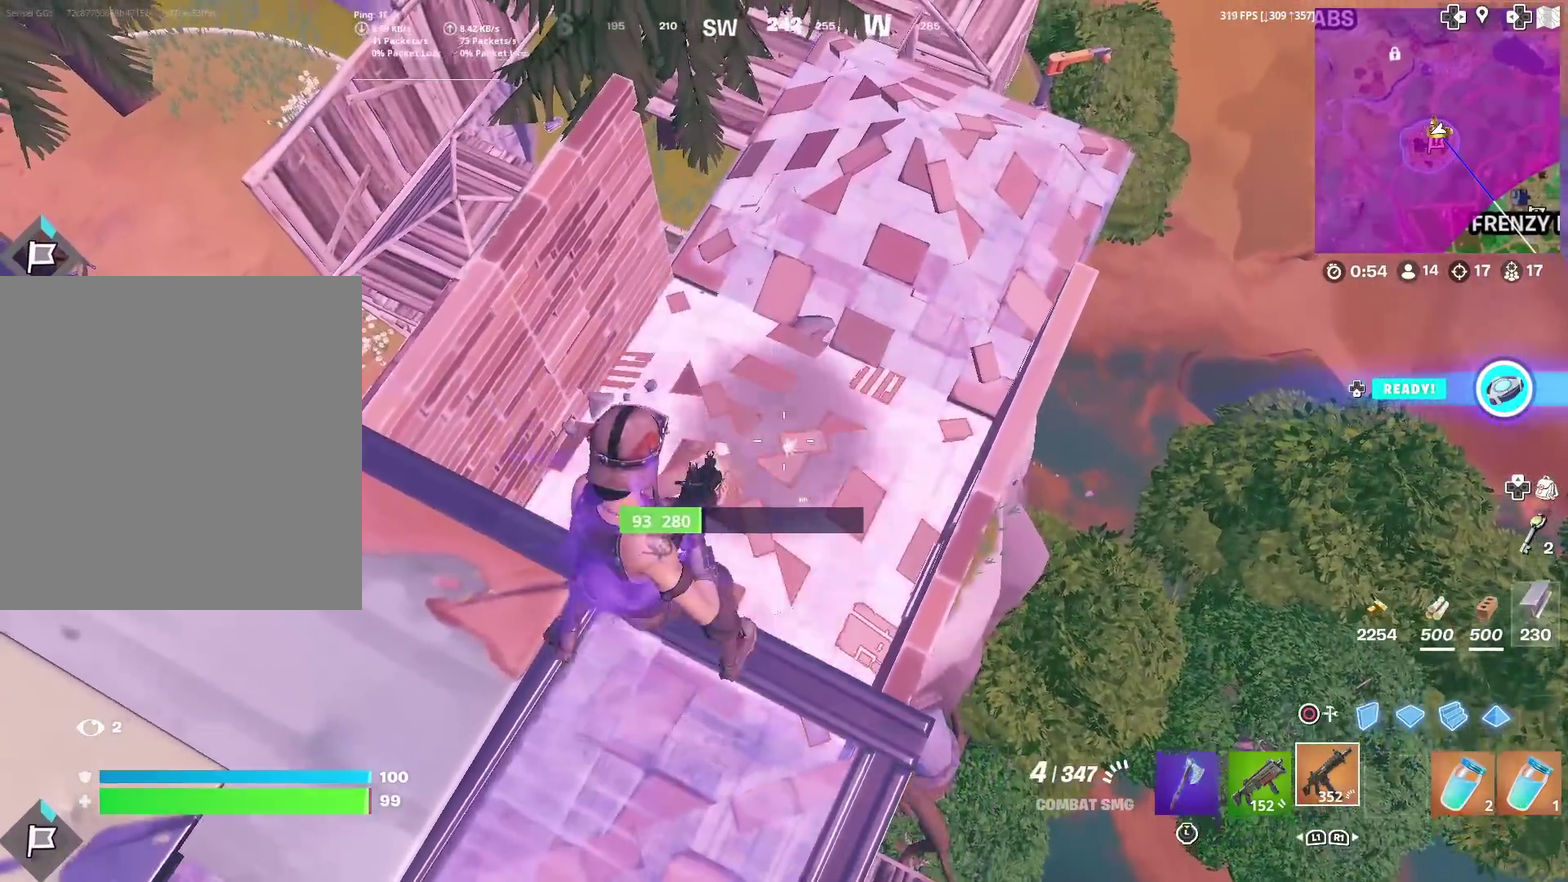
{"dt_ms": 300, "buttons": ["R2"], "left_stick": "left", "right_stick": "center", "events": [[83, "right_stick", "up-right"], [167, "right_stick", "center"]]}
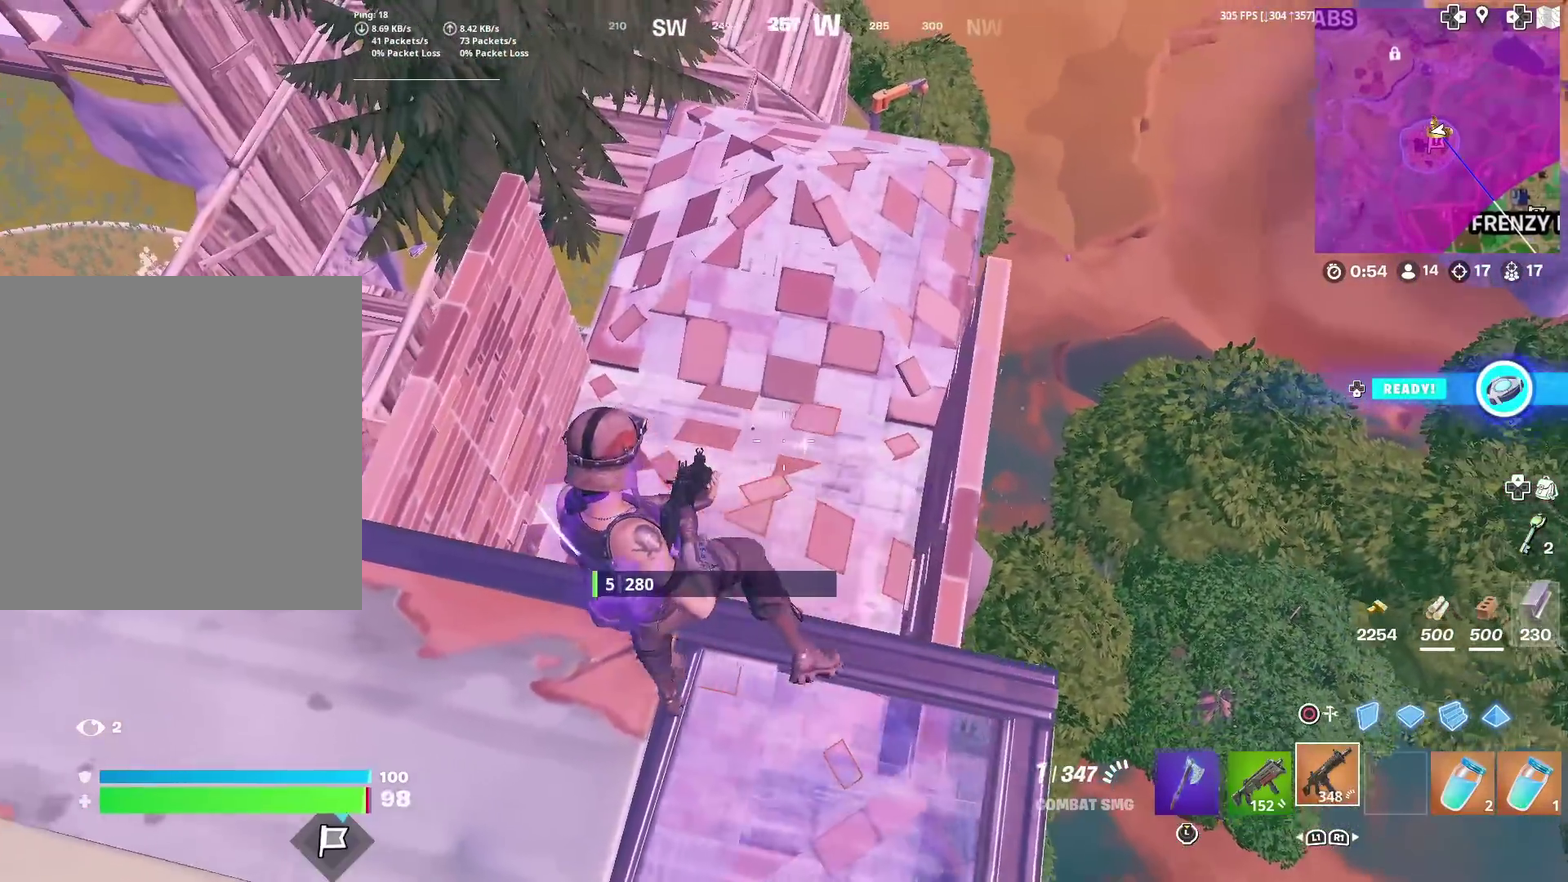
{"dt_ms": 601, "buttons": [], "left_stick": "right", "right_stick": "center", "events": [[117, "left_stick", "up-left"], [167, "left_stick", "left"], [217, "SQUARE", "down"], [217, "left_stick", "down-left"], [250, "R2", "up"], [267, "SQUARE", "up"], [317, "left_stick", "down-right"], [351, "SQUARE", "down"], [434, "SQUARE", "up"], [451, "left_stick", "right"]]}
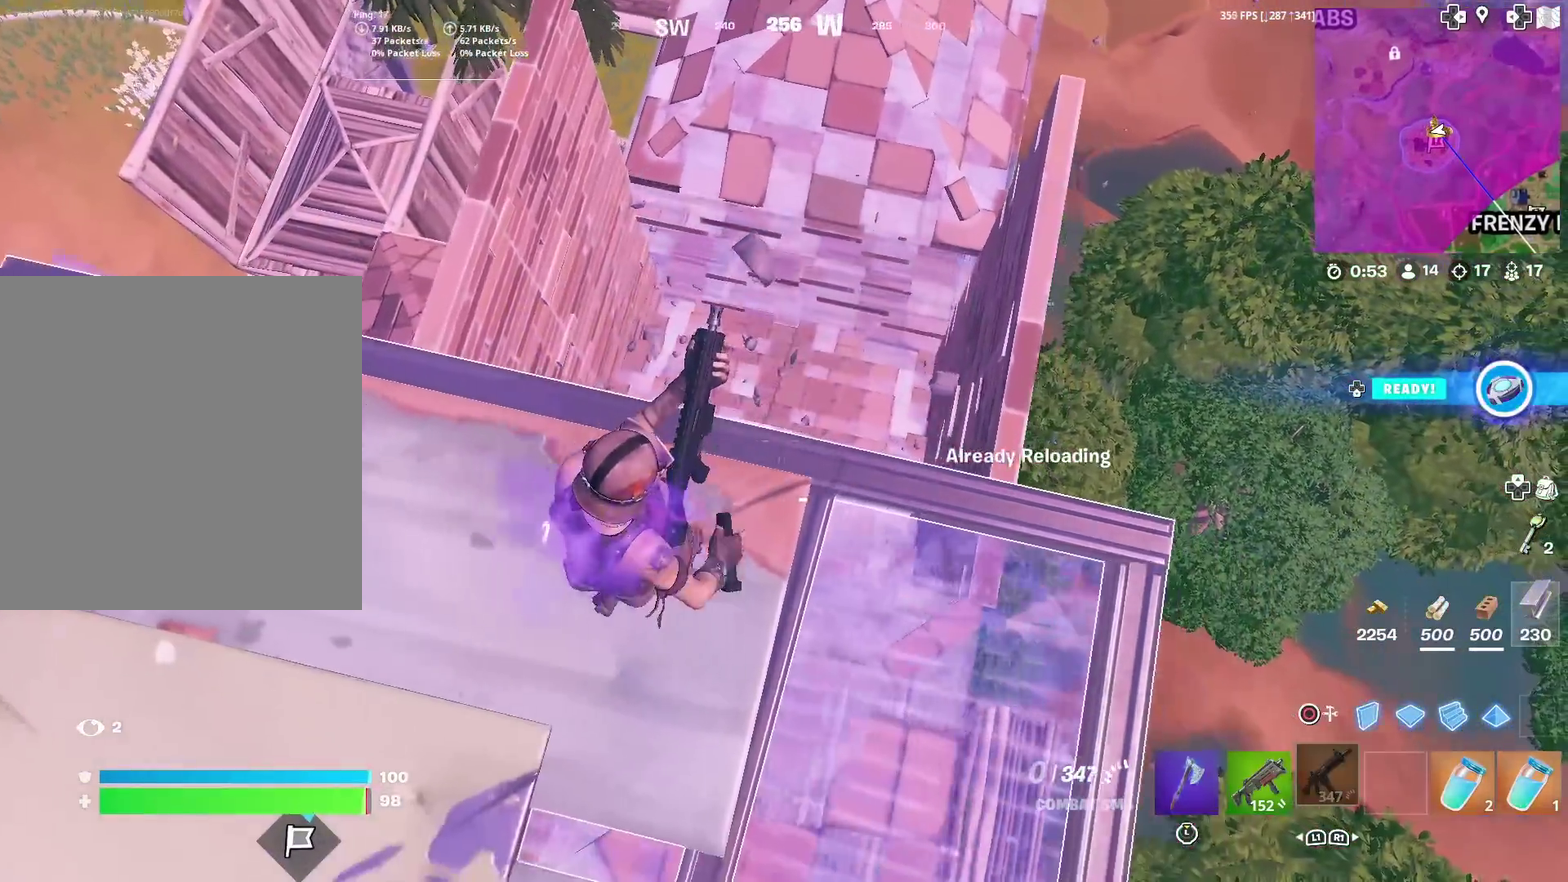
{"dt_ms": 400, "buttons": [], "left_stick": "up", "right_stick": "center", "events": [[183, "left_stick", "down"], [283, "left_stick", "center"], [350, "left_stick", "up"]]}
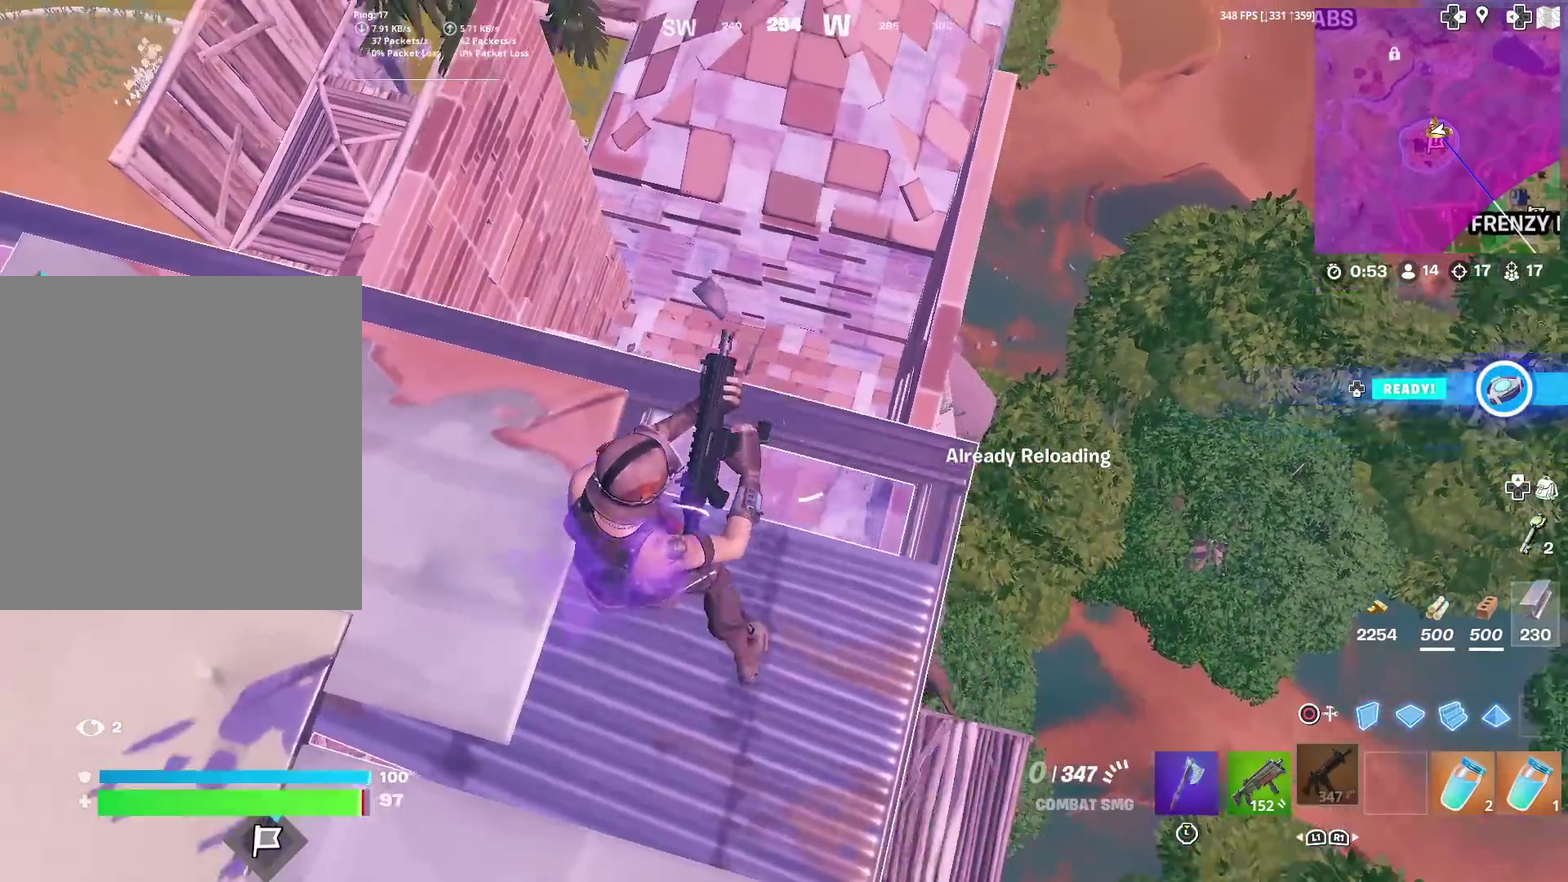
{"dt_ms": 601, "buttons": [], "left_stick": "left", "right_stick": "center", "events": [[17, "left_stick", "up-left"], [17, "right_stick", "up"], [84, "right_stick", "center"], [100, "left_stick", "left"]]}
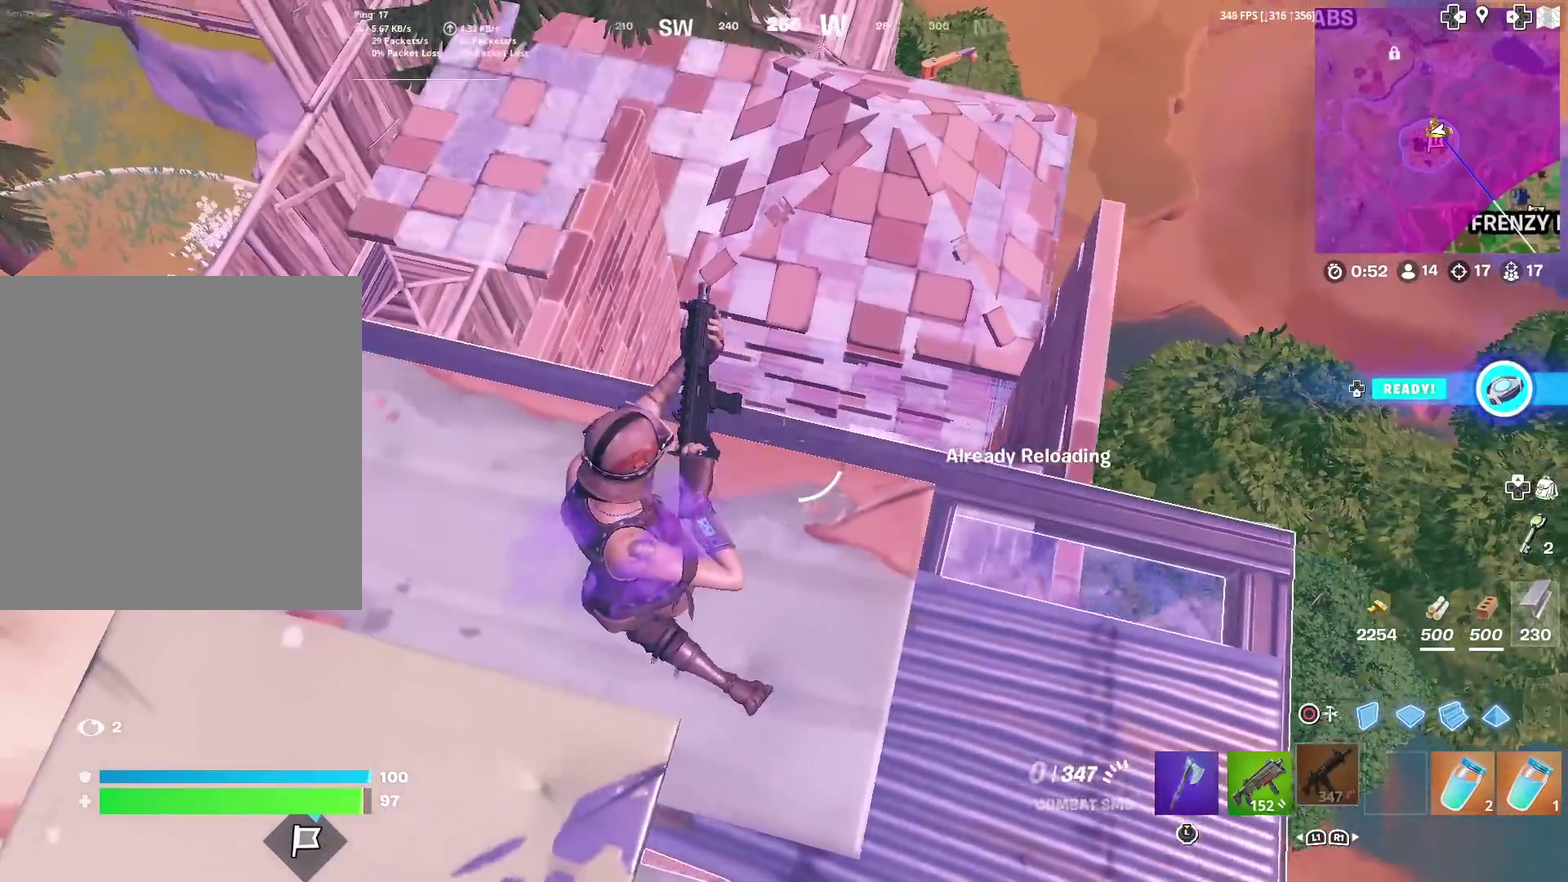
{"dt_ms": 400, "buttons": [], "left_stick": "center", "right_stick": "center", "events": [[100, "left_stick", "up-left"], [283, "left_stick", "up"], [333, "left_stick", "center"]]}
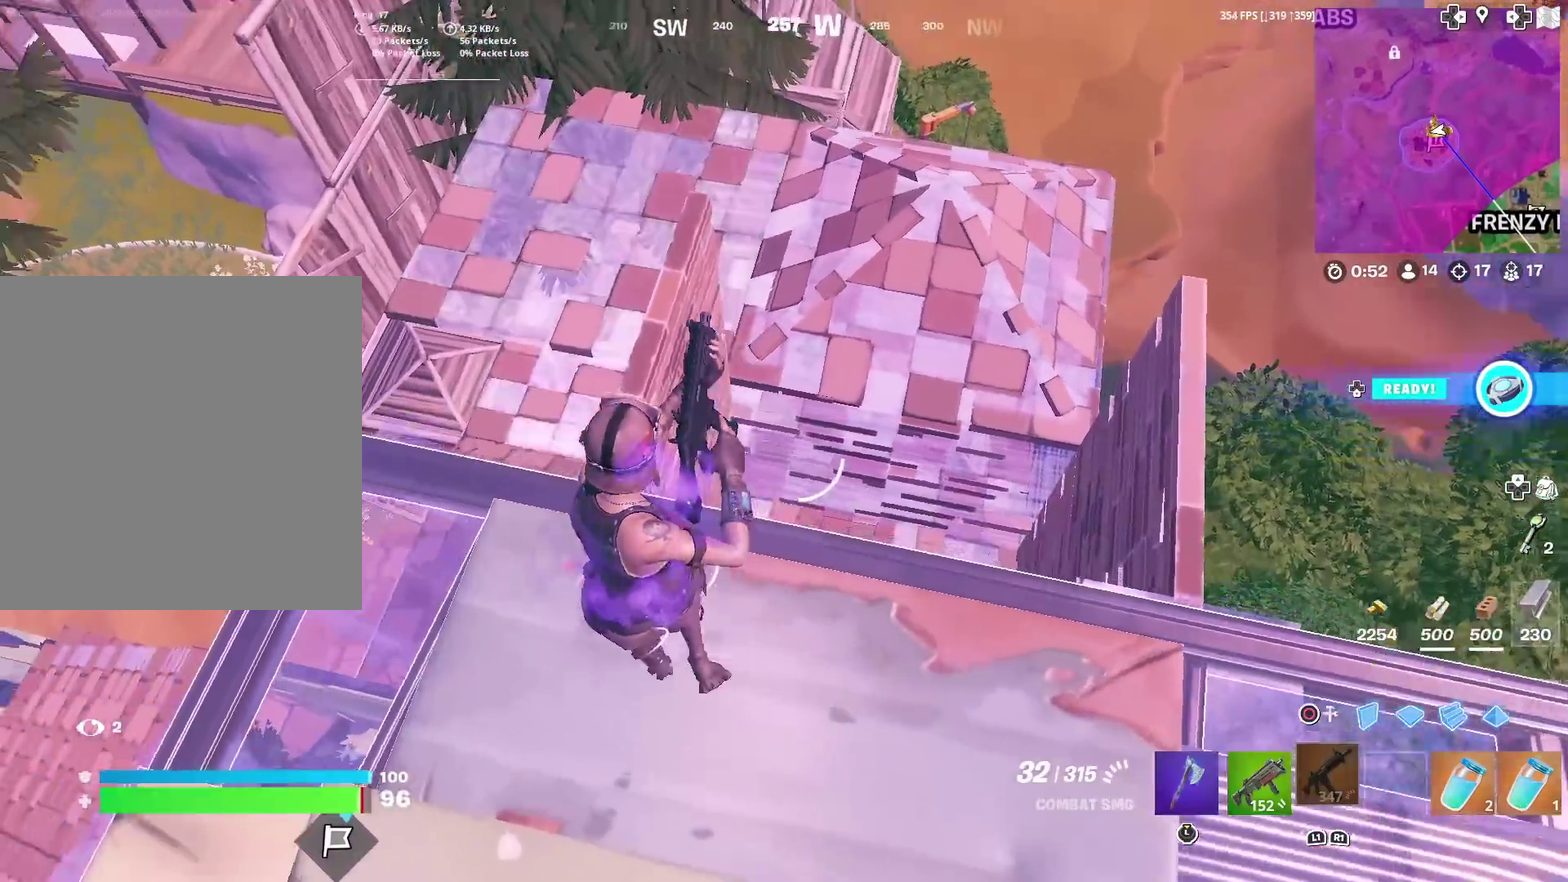
{"dt_ms": 501, "buttons": [], "left_stick": "left", "right_stick": "center", "events": [[17, "left_stick", "left"], [17, "right_stick", "left"], [117, "right_stick", "center"], [200, "left_stick", "up-left"], [350, "left_stick", "left"], [384, "right_stick", "right"], [451, "right_stick", "center"]]}
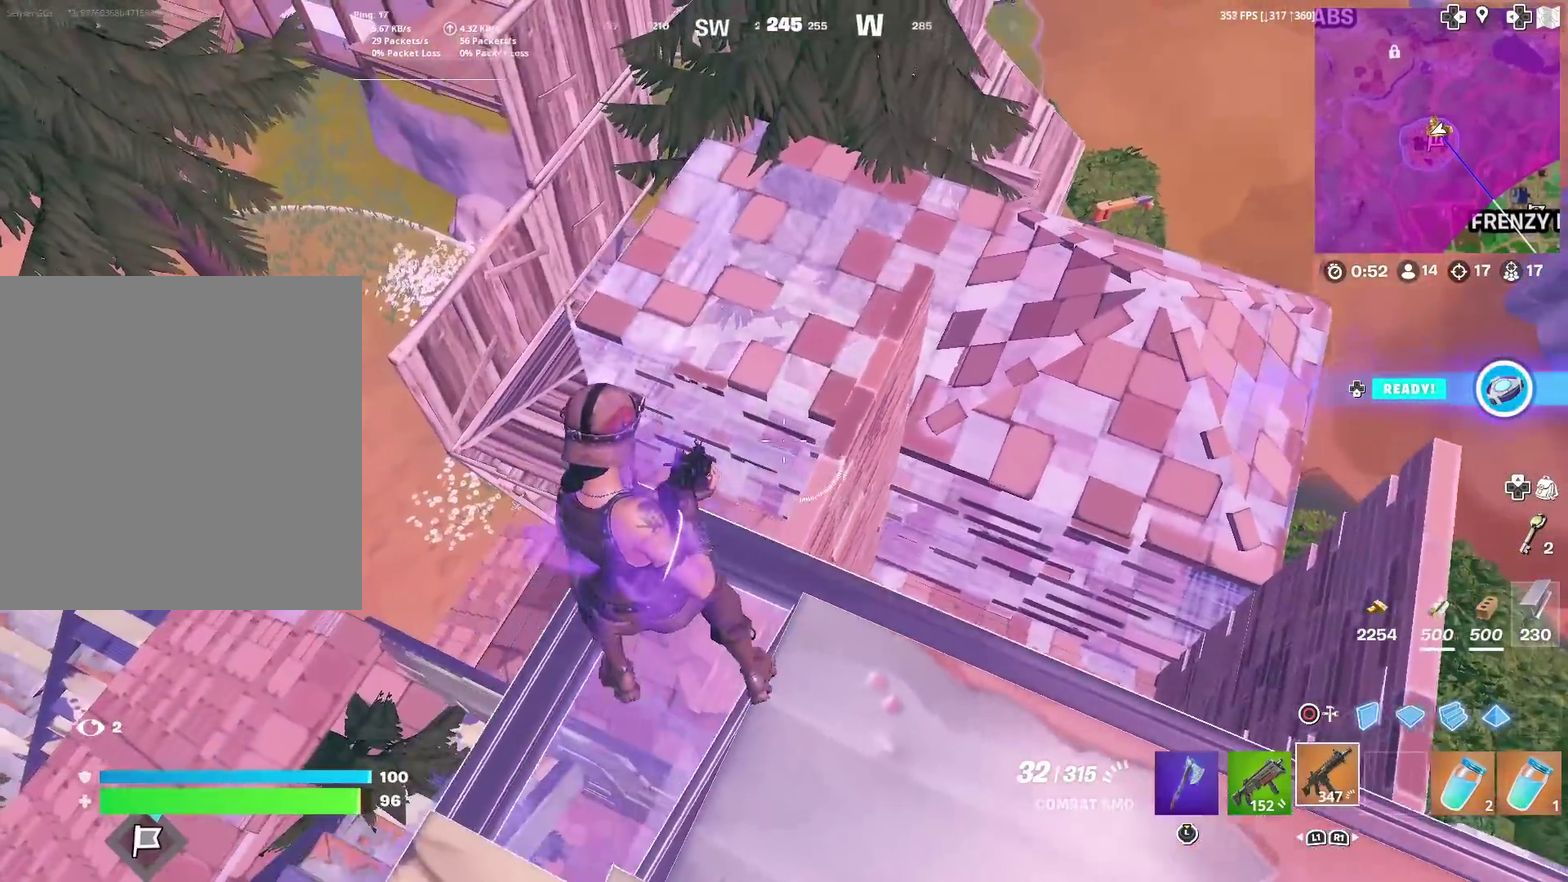
{"dt_ms": 500, "buttons": [], "left_stick": "left", "right_stick": "center", "events": [[350, "right_stick", "down"], [450, "right_stick", "center"]]}
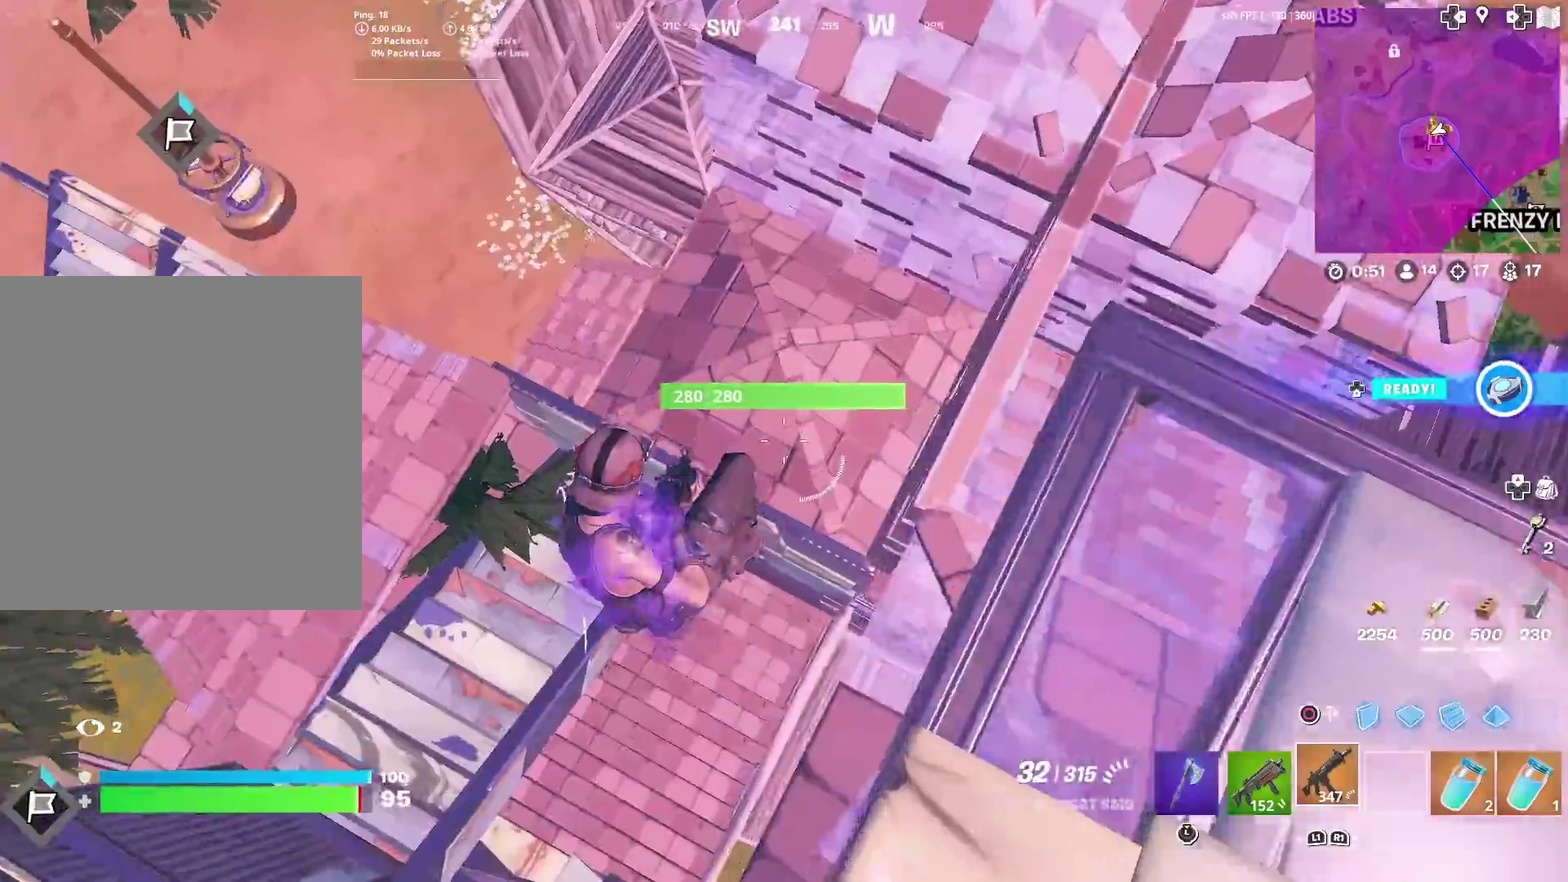
{"dt_ms": 501, "buttons": ["CIRCLE"], "left_stick": "left", "right_stick": "up-right", "events": [[150, "CIRCLE", "down"], [267, "CIRCLE", "up"], [451, "right_stick", "up-right"], [467, "CIRCLE", "down"]]}